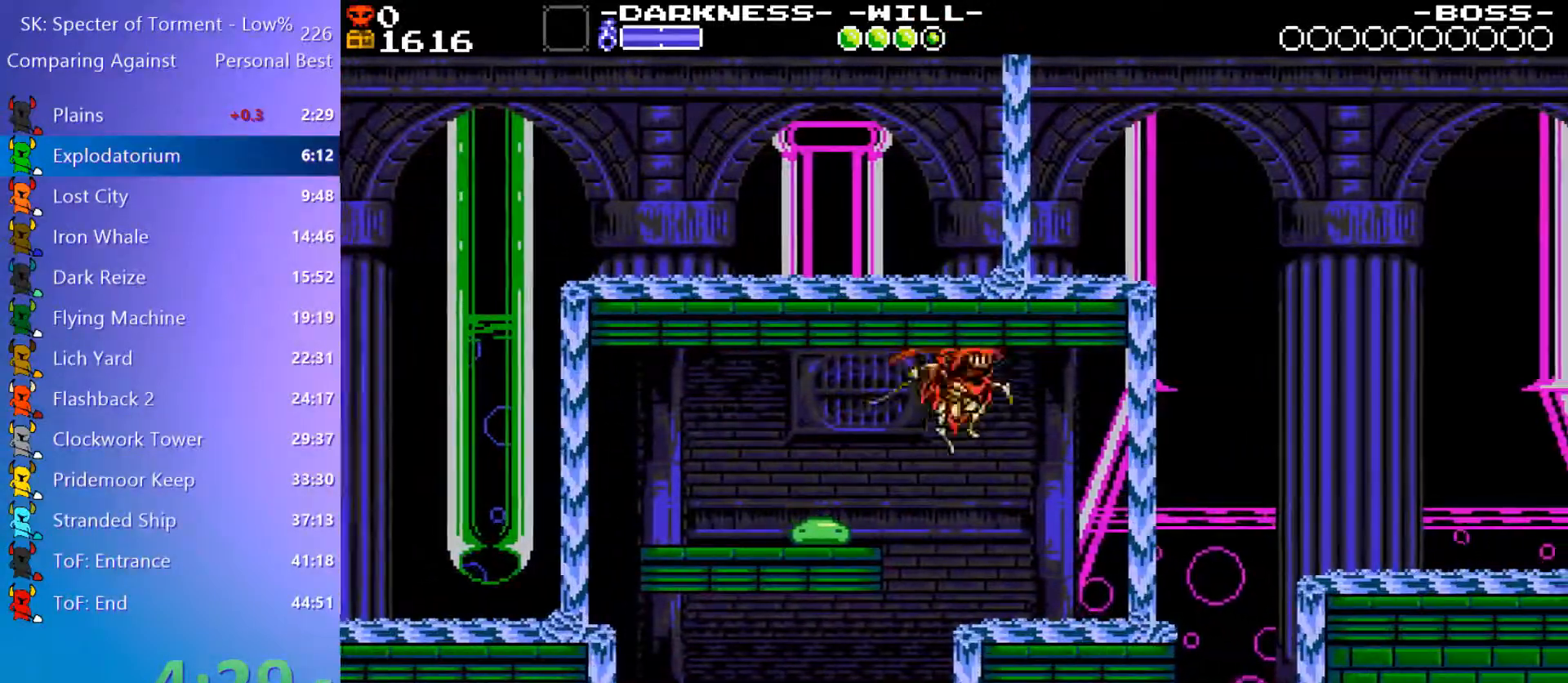
Gameplay with keyboard; each line is a JSON object with the keys held at the frame after it. "events" lists presses ("down") and releases ("up") of "4", "7", "8", "9", "a", "d", "e", "q", "s" and "w" between this image and that frame as [ms after this image, input, new state], when the widget could be followed in between. No other keys are recorded. Mouse input is not recorded.
{"keys": ["4", "d"], "events": [[267, "4", "up"], [400, "4", "down"]]}
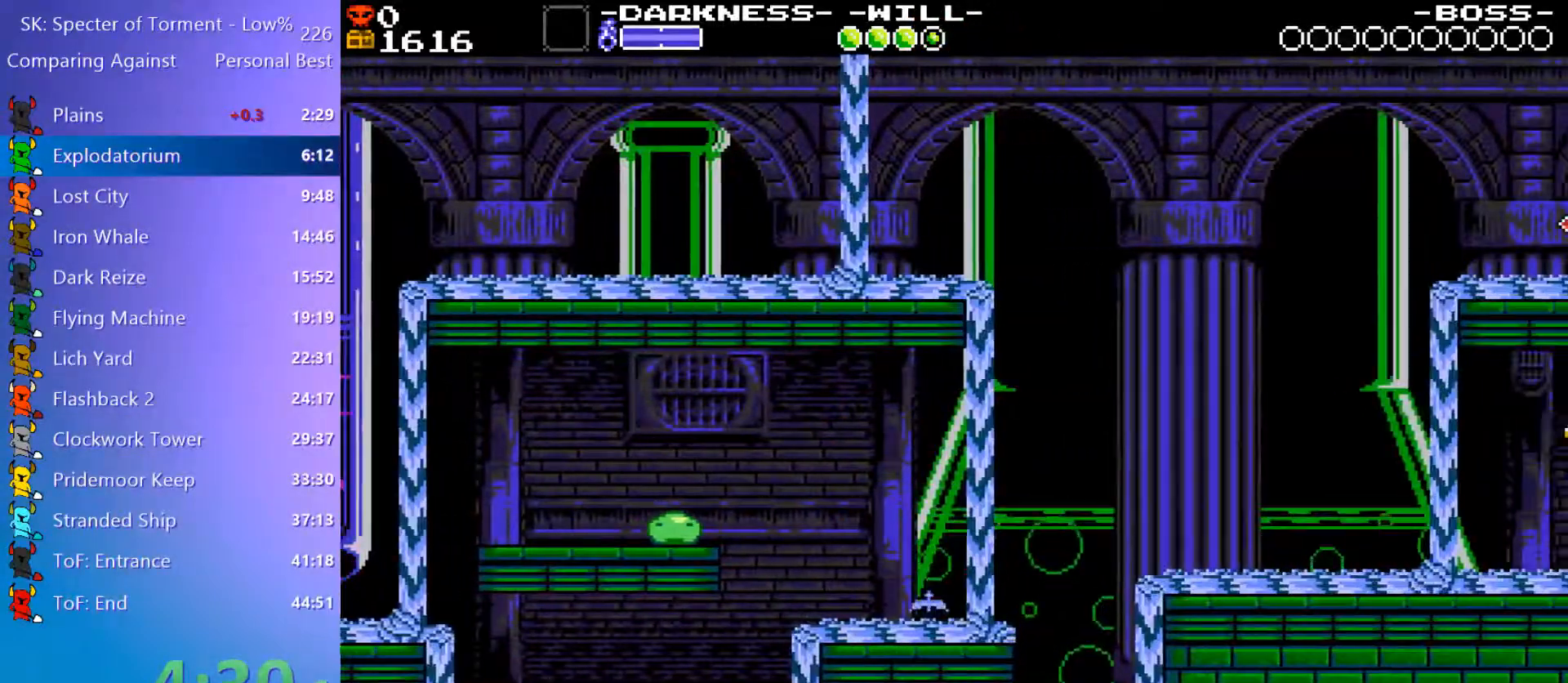
{"keys": ["d"], "events": [[417, "4", "up"]]}
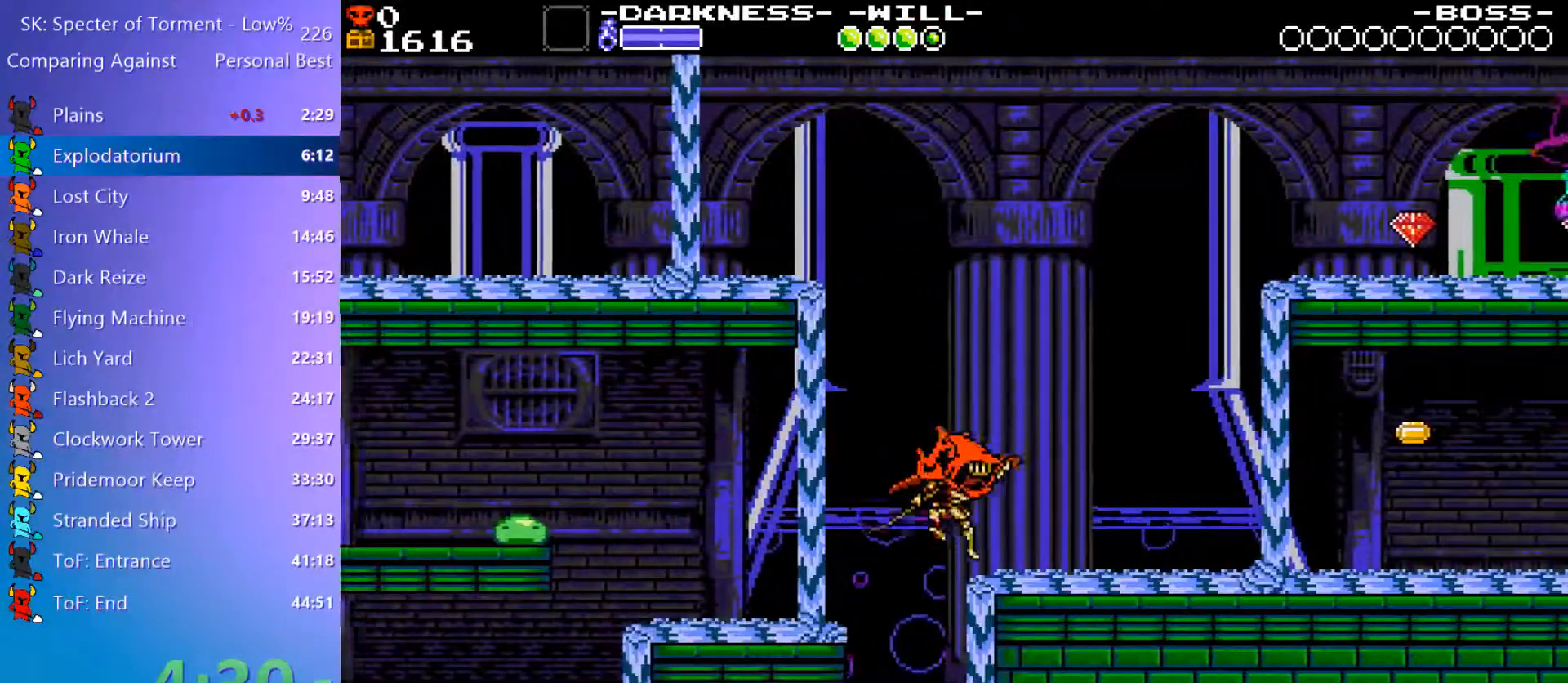
{"keys": ["d"], "events": [[100, "4", "down"], [150, "4", "up"]]}
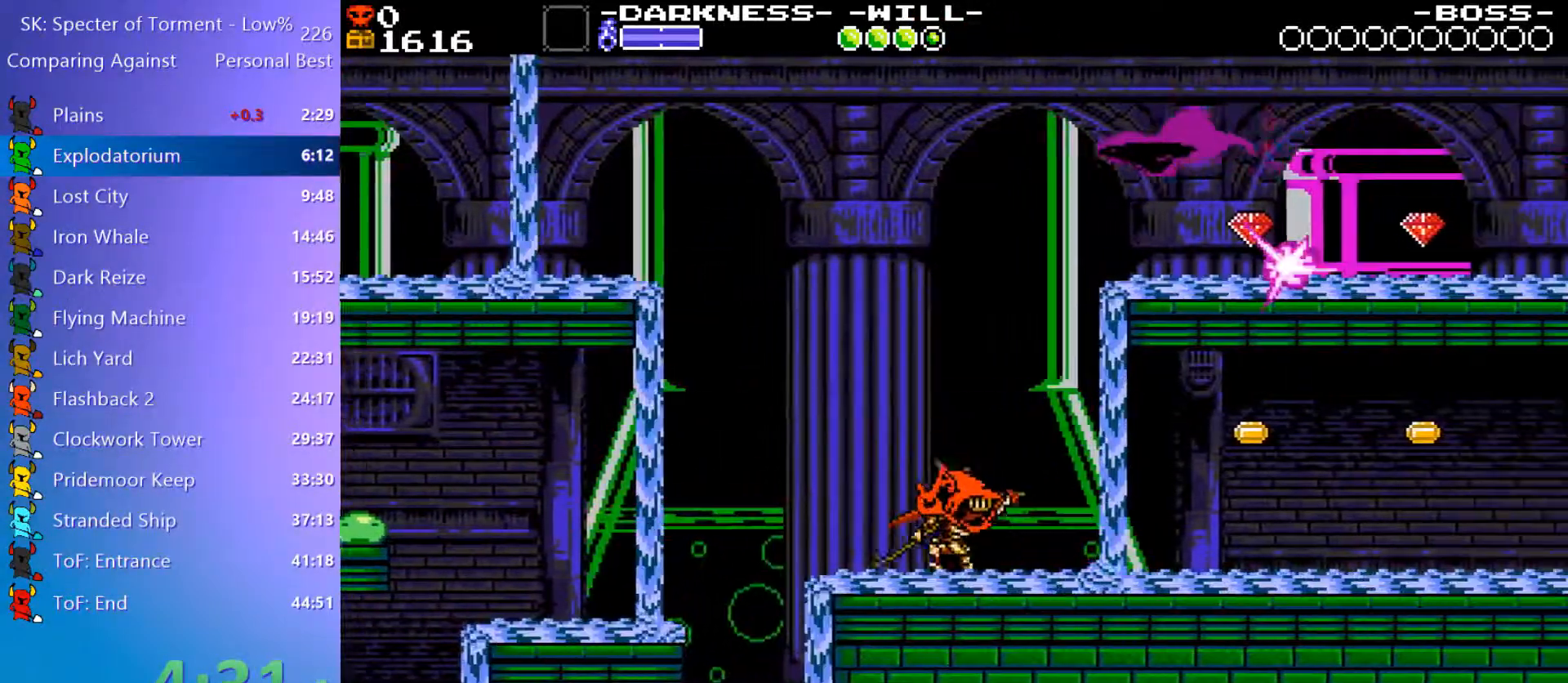
{"keys": ["d"], "events": [[33, "4", "down"], [67, "4", "up"]]}
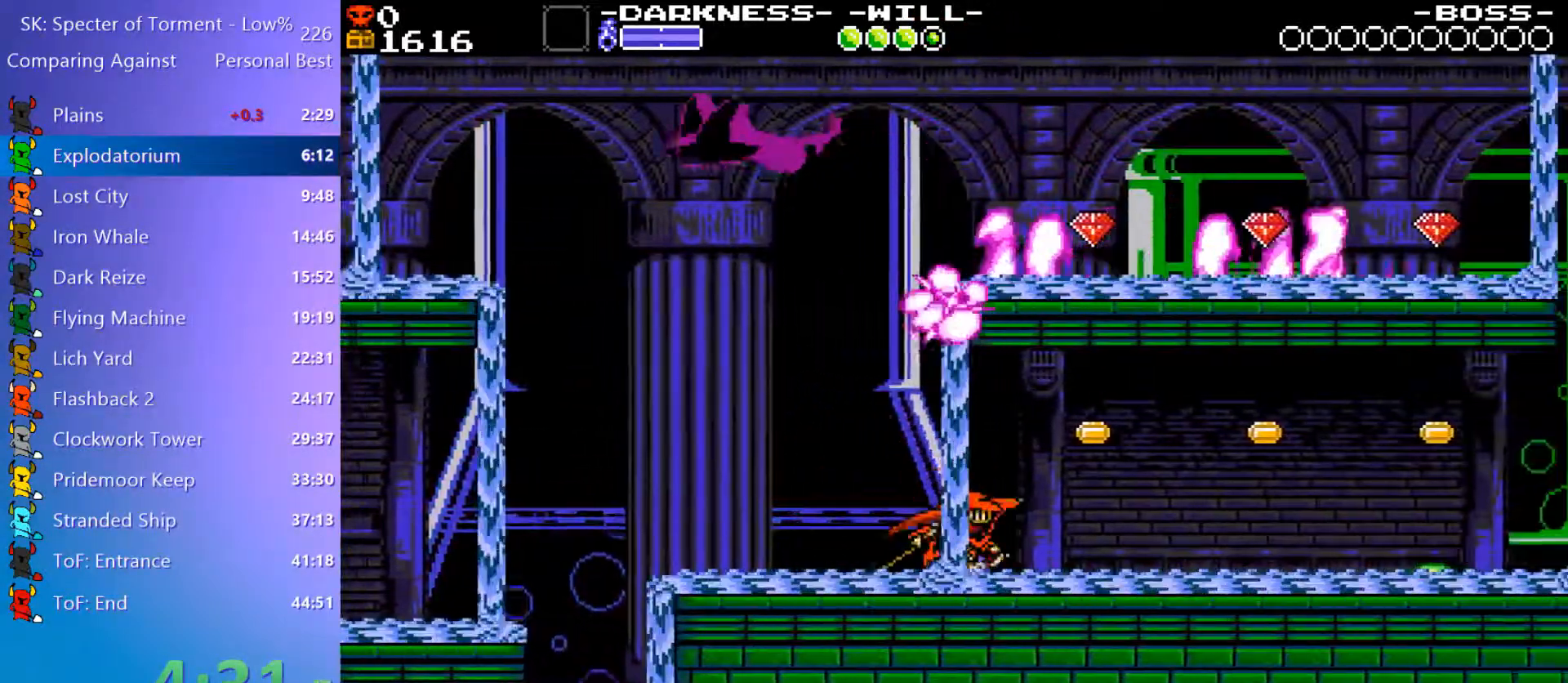
{"keys": [], "events": [[83, "8", "down"], [83, "a", "down"], [83, "d", "up"], [317, "8", "up"], [317, "a", "up"]]}
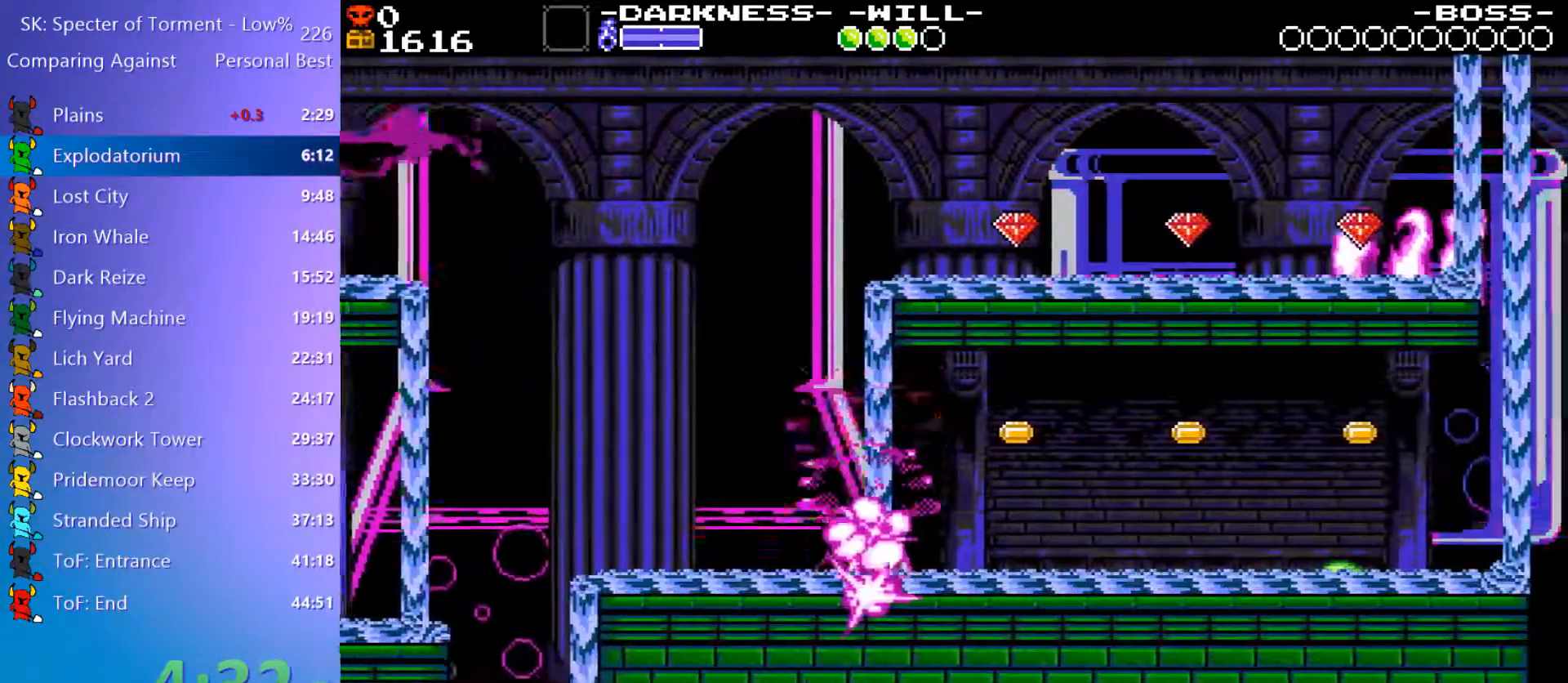
{"keys": ["4", "d"], "events": [[150, "d", "down"], [283, "4", "down"]]}
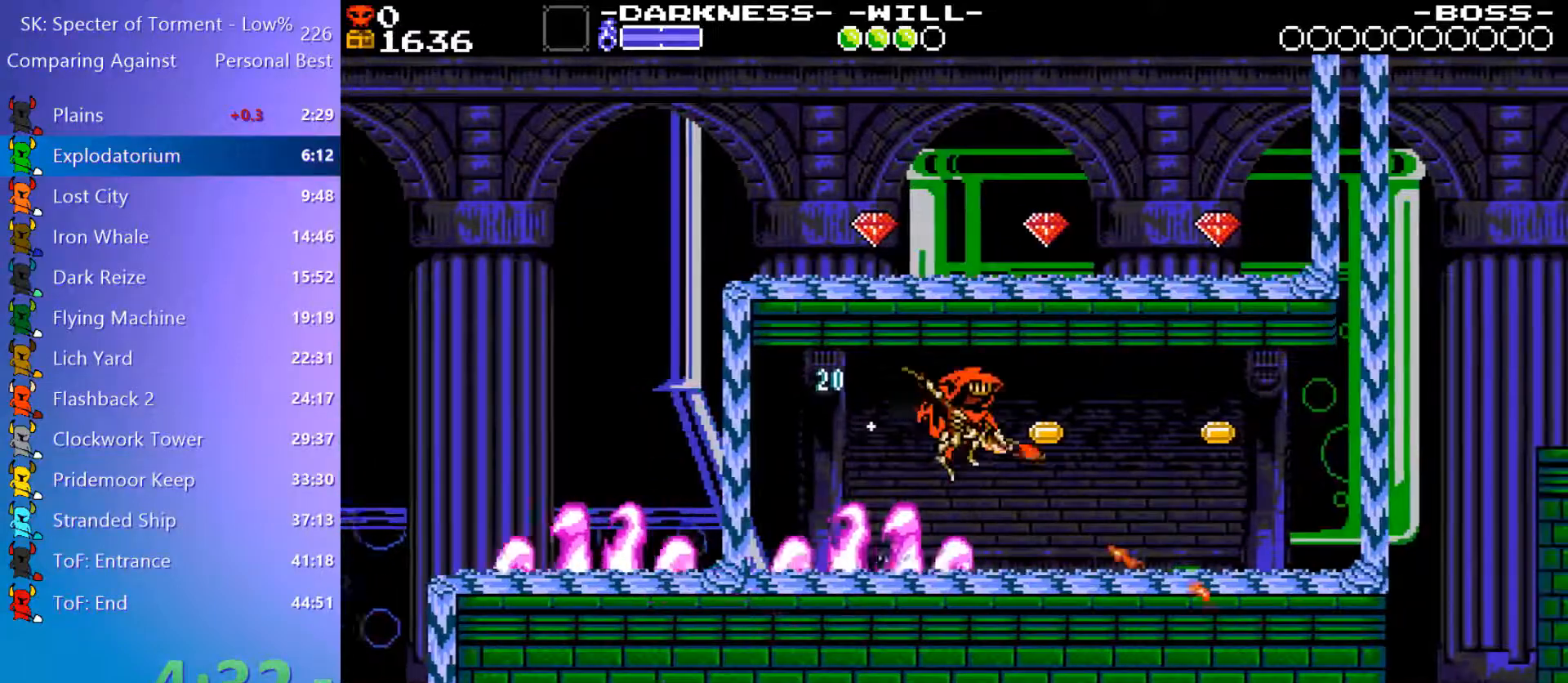
{"keys": ["4", "d"], "events": [[400, "4", "up"], [500, "4", "down"]]}
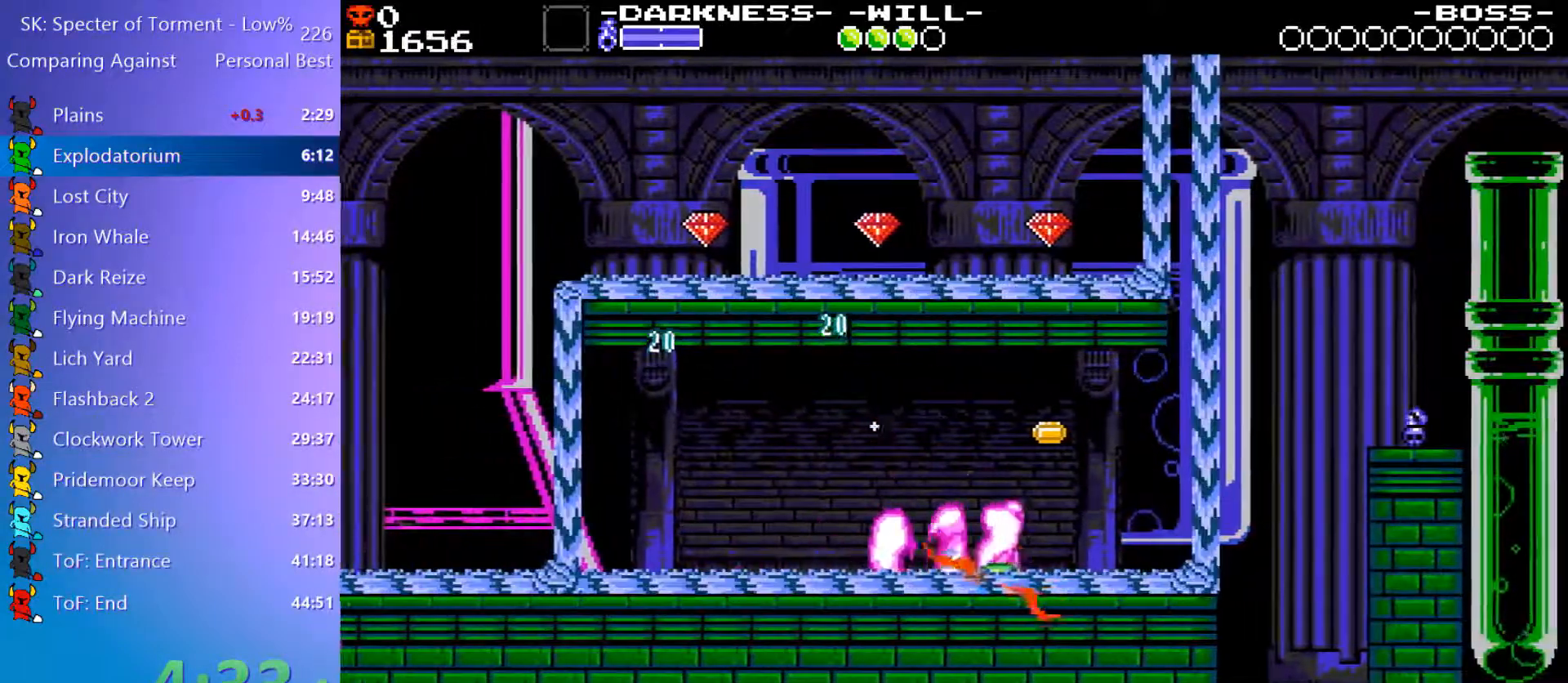
{"keys": ["4", "d"], "events": []}
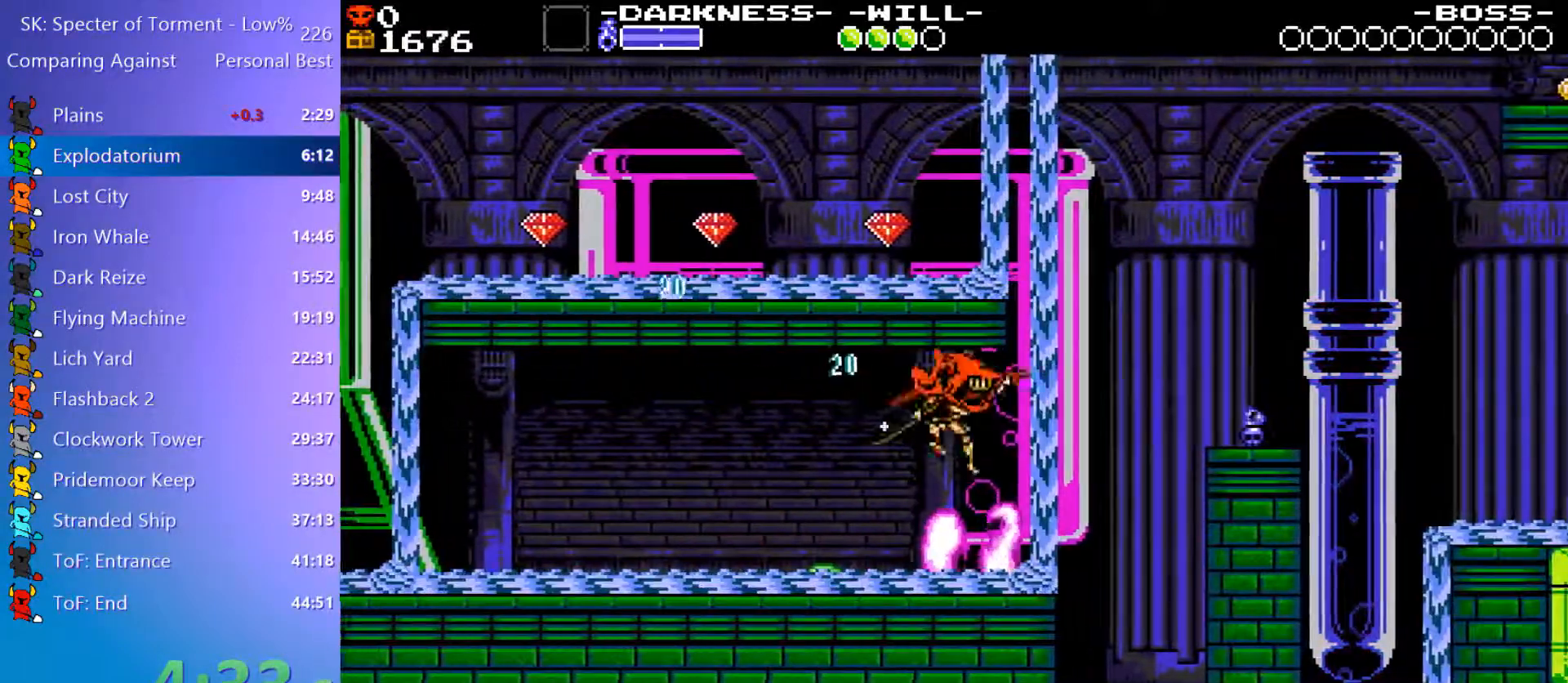
{"keys": ["4", "d"], "events": [[150, "4", "up"], [250, "4", "down"]]}
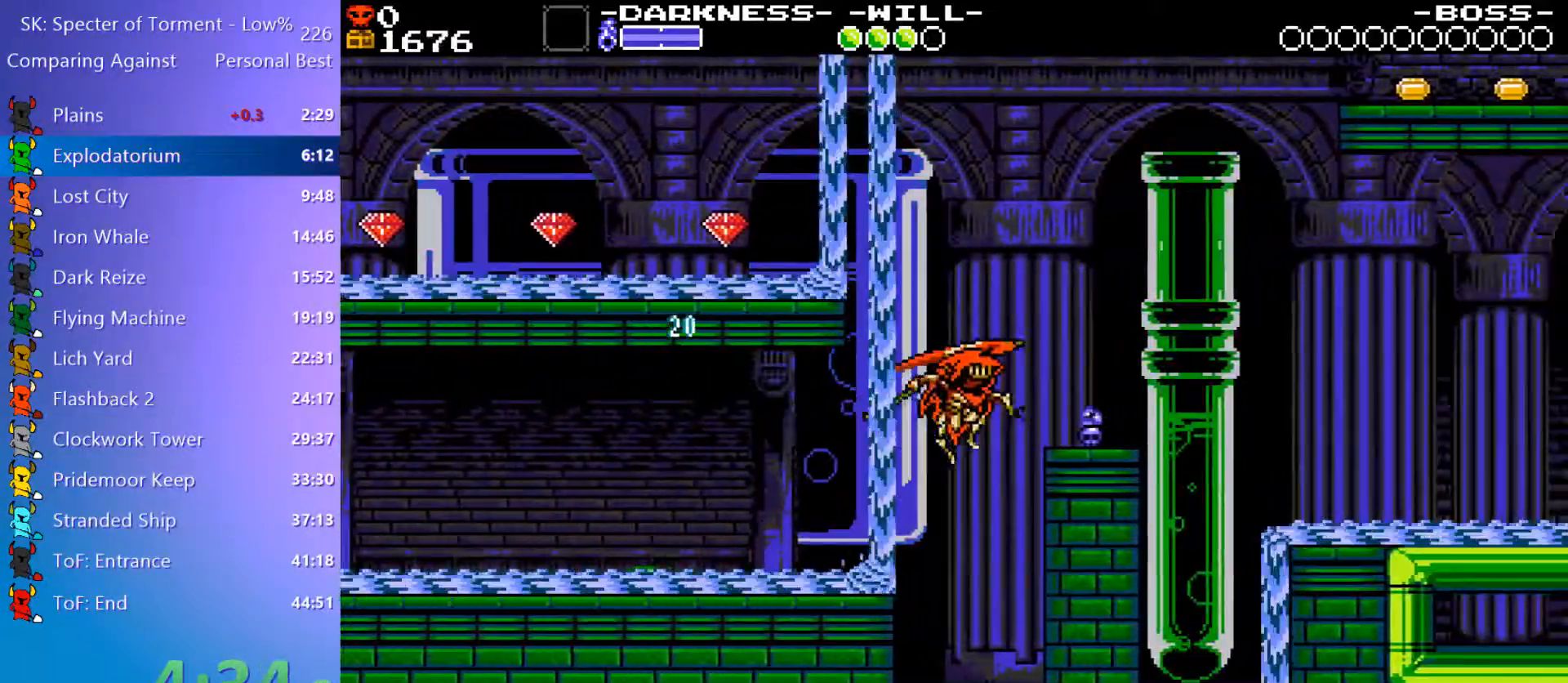
{"keys": ["4", "d"], "events": []}
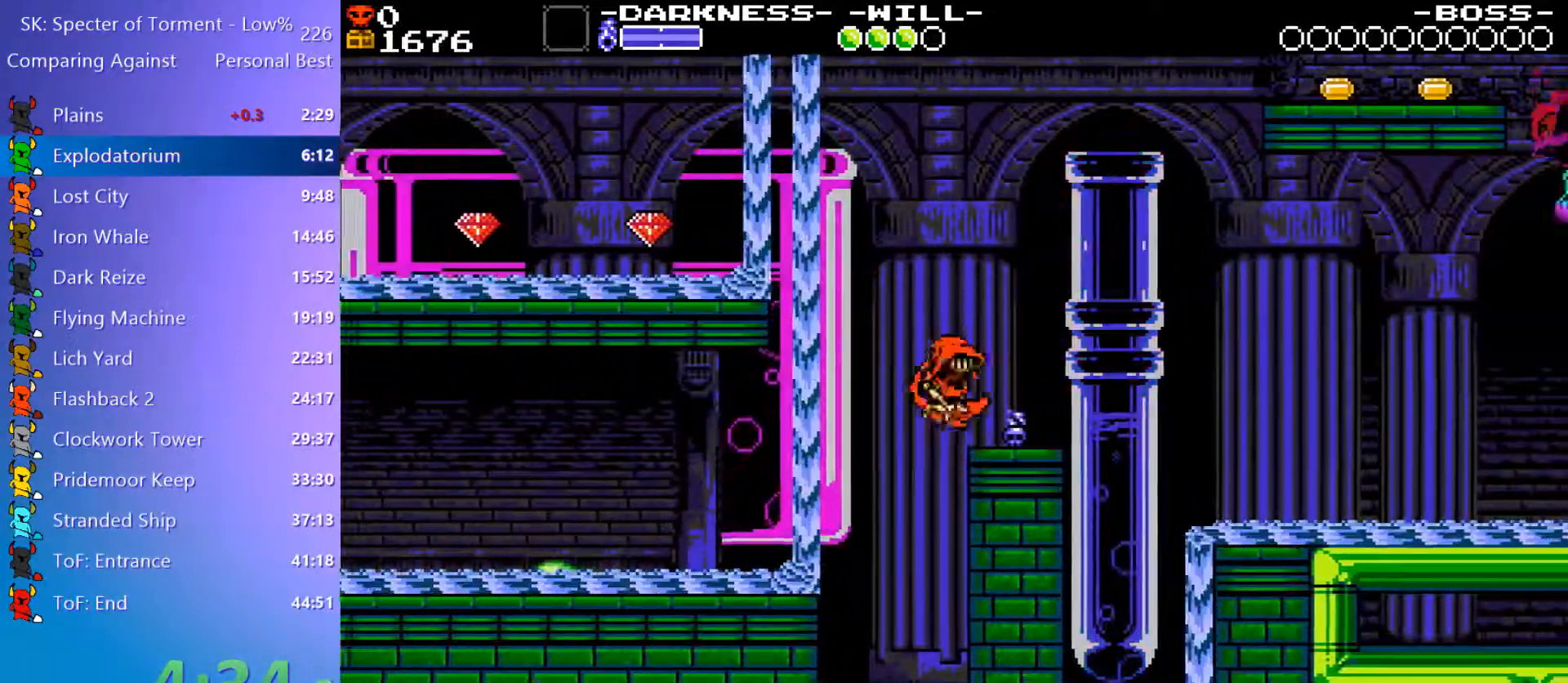
{"keys": ["d"], "events": [[83, "4", "up"], [183, "d", "up"], [333, "d", "down"]]}
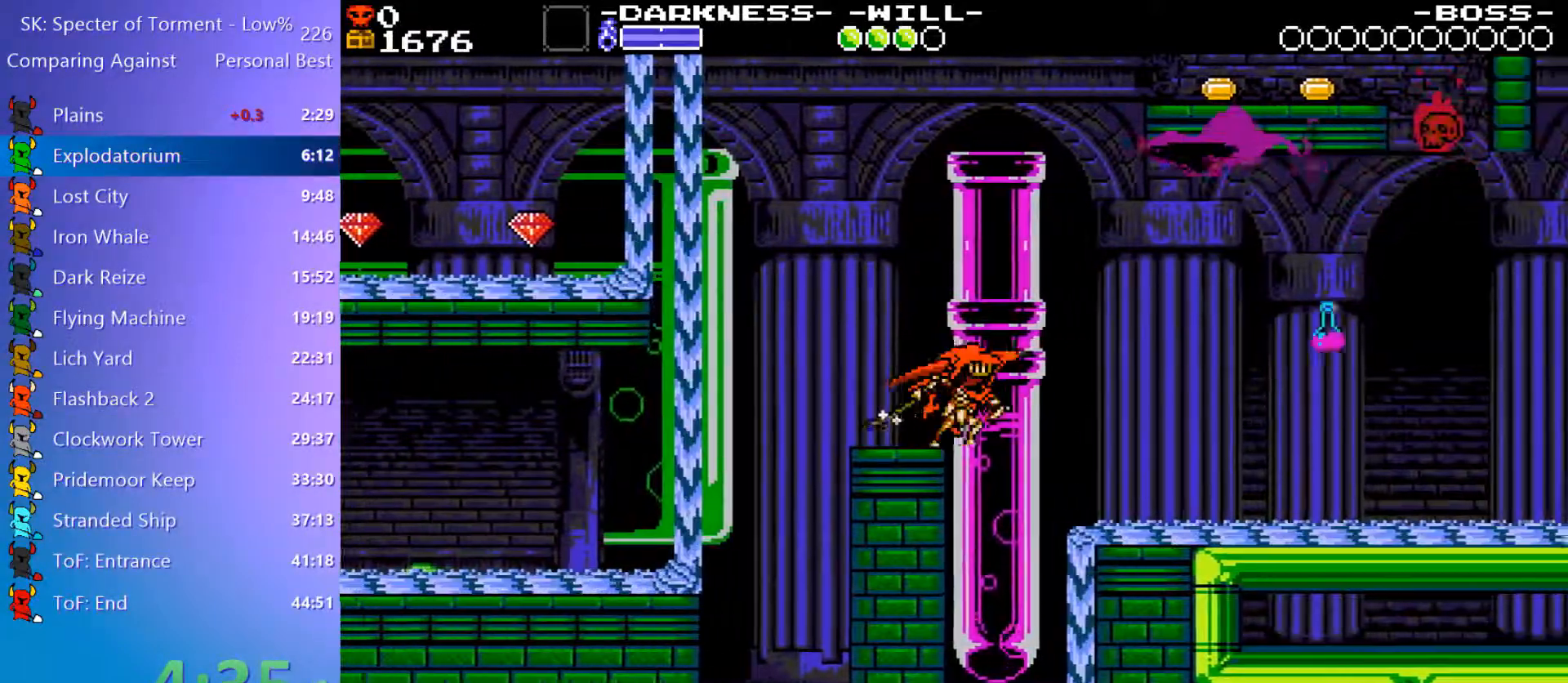
{"keys": ["4", "d"], "events": [[67, "4", "down"]]}
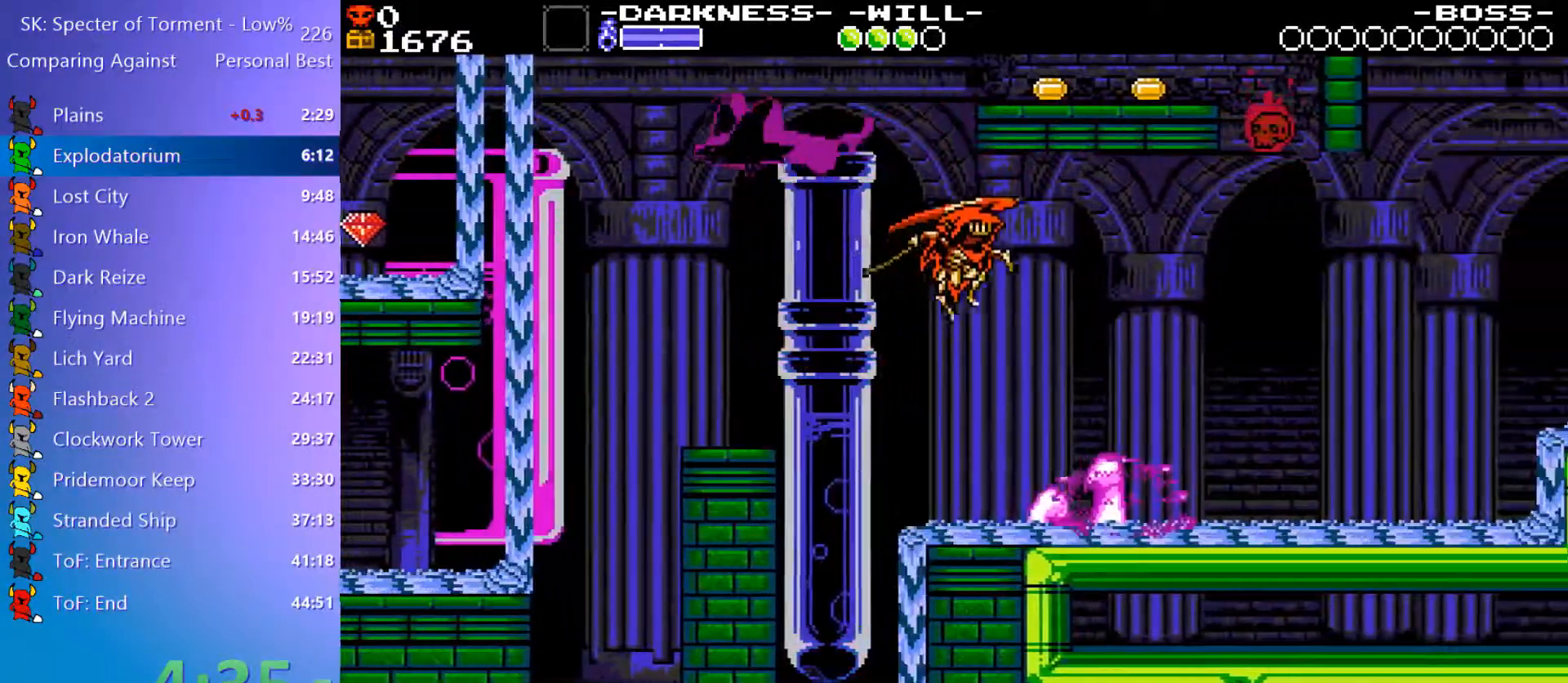
{"keys": ["d"], "events": [[217, "8", "down"], [217, "a", "down"], [217, "d", "up"], [317, "a", "up"], [400, "d", "down"], [450, "8", "up"], [500, "4", "up"]]}
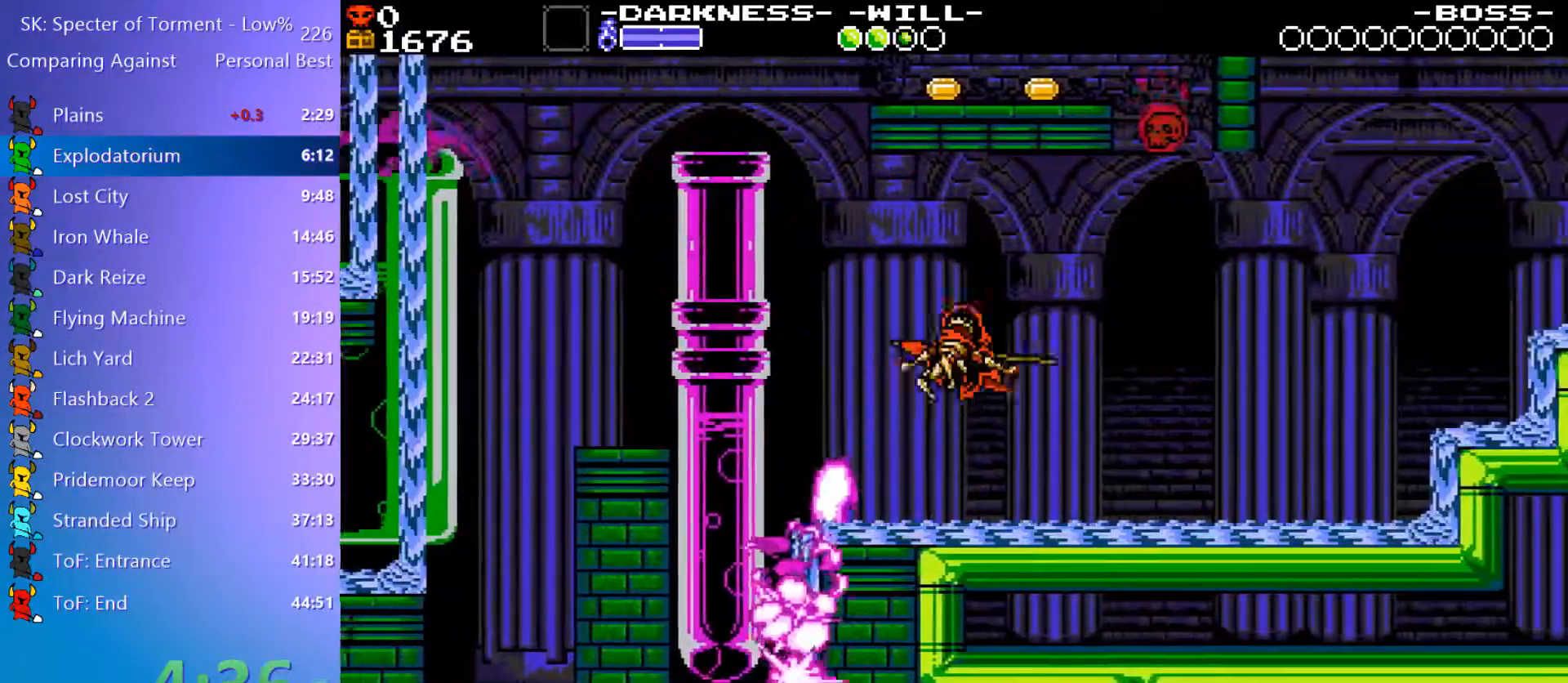
{"keys": ["d"], "events": [[367, "4", "down"], [467, "4", "up"]]}